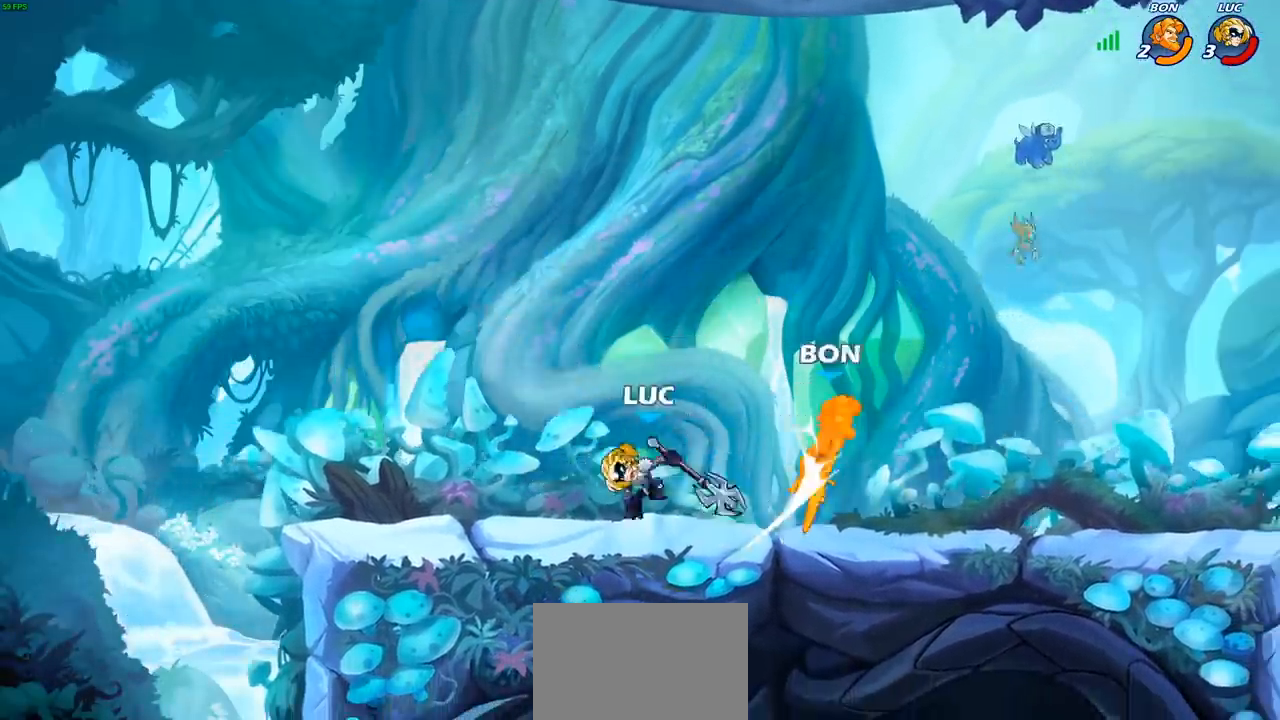
Gameplay with a controller (PlayStation layout); each line is a JSON object with the inputs held at the frame after it. "events" lists button and stick changes between this image and that frame as [ms after this image, input, new state], when the widget could be followed in between. Not read: L3 R3 right_stick.
{"buttons": ["R2"], "left_stick": "right", "events": [[283, "left_stick", "right"], [367, "R2", "down"]]}
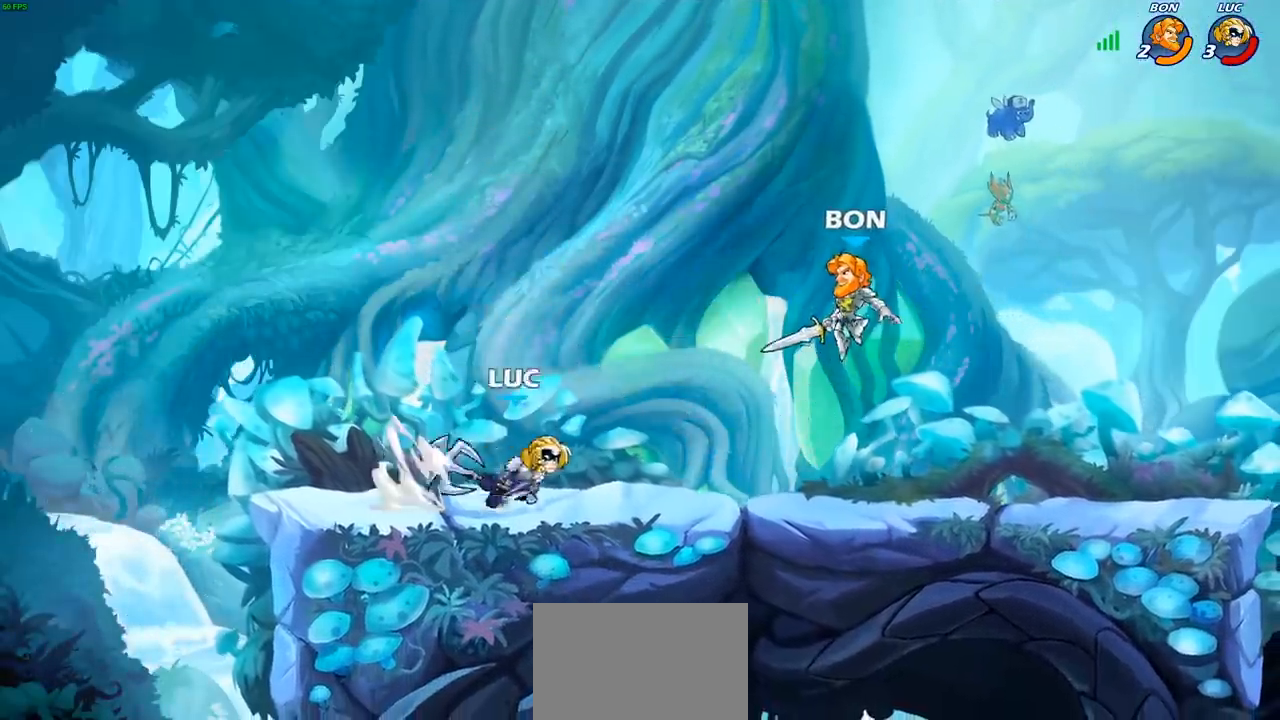
{"buttons": [], "left_stick": "center", "events": [[67, "R2", "up"], [350, "left_stick", "down"], [383, "CIRCLE", "down"], [467, "CIRCLE", "up"], [500, "left_stick", "center"]]}
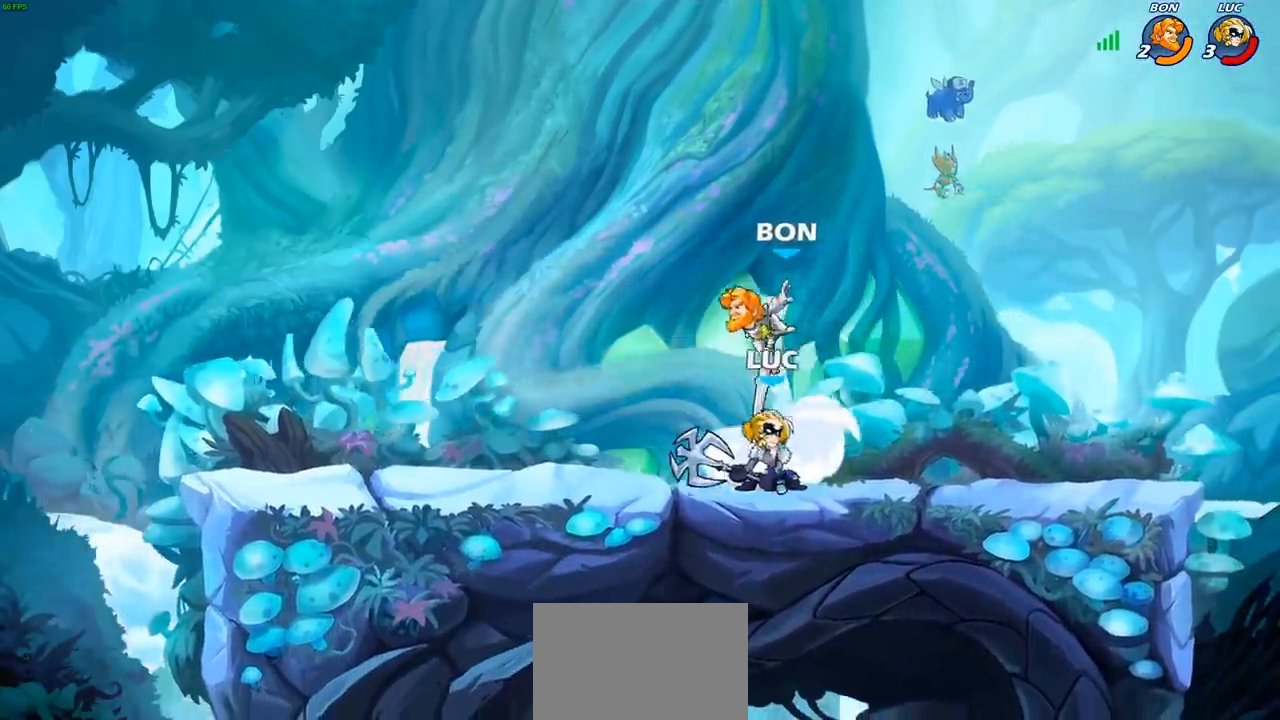
{"buttons": [], "left_stick": "center", "events": [[150, "left_stick", "left"], [333, "left_stick", "center"]]}
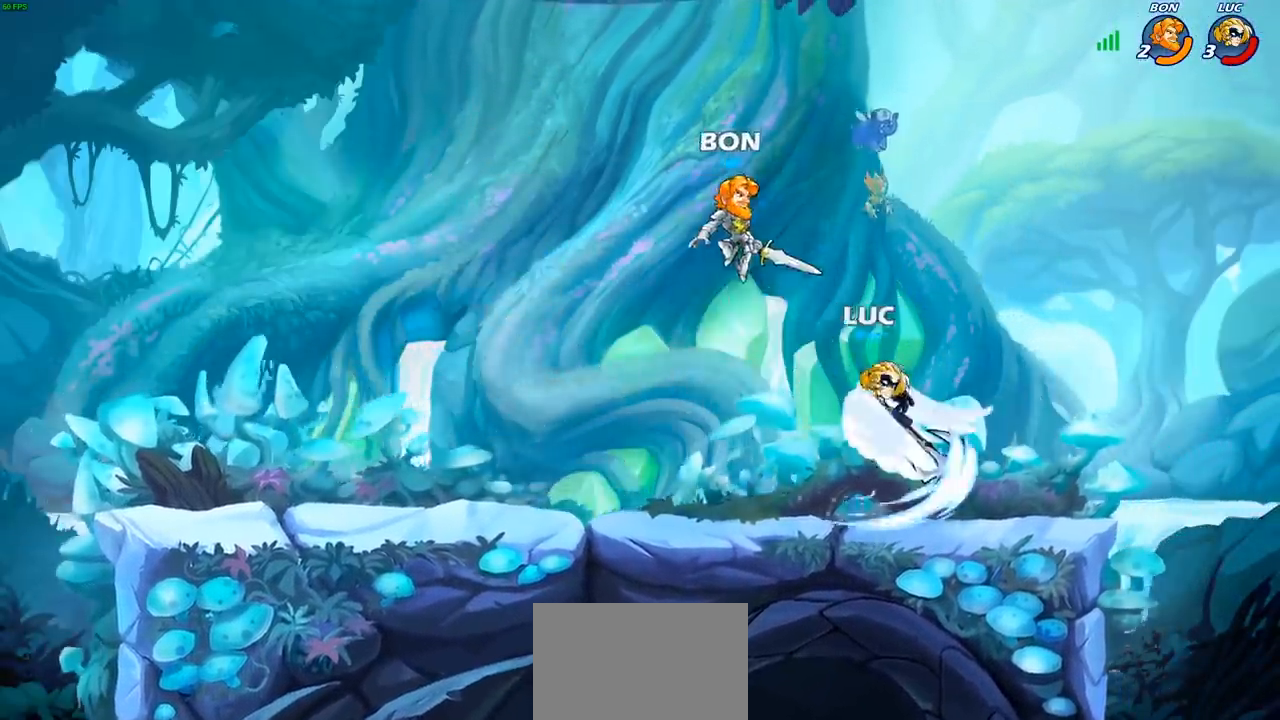
{"buttons": ["CROSS"], "left_stick": "left", "events": [[217, "left_stick", "left"], [417, "CROSS", "down"]]}
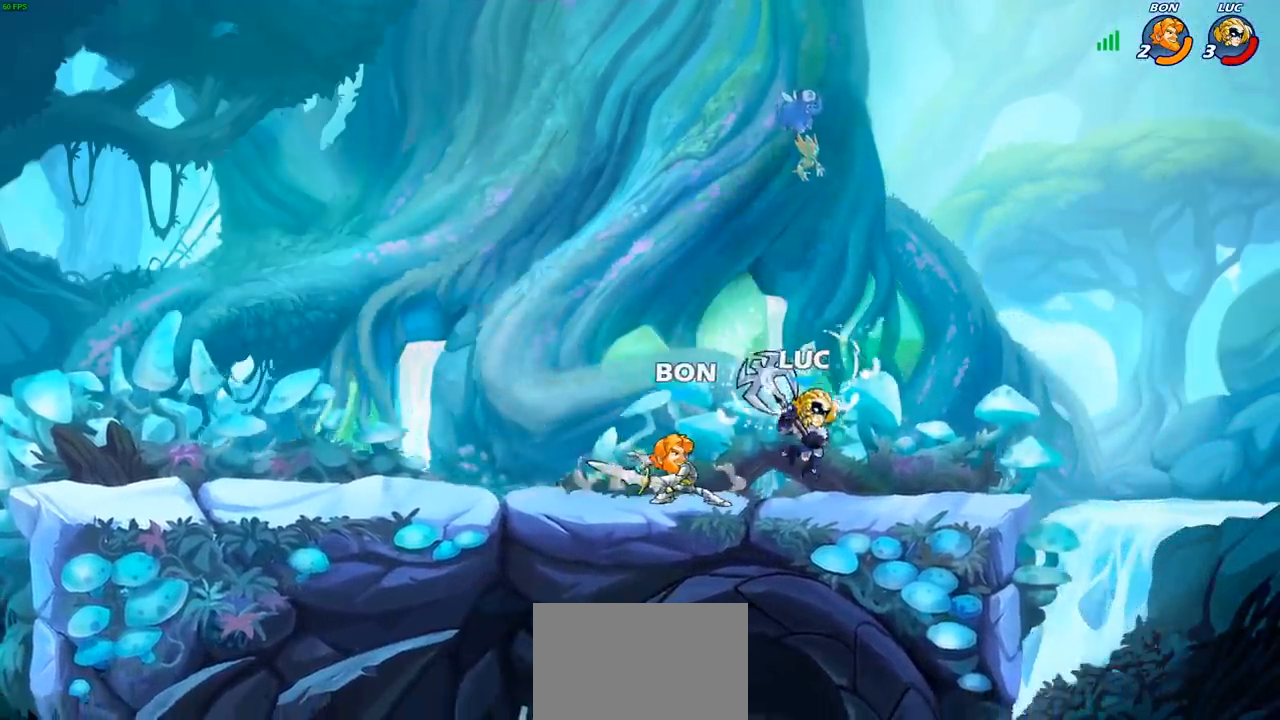
{"buttons": ["R2"], "left_stick": "right", "events": [[50, "CROSS", "up"], [50, "R2", "down"], [50, "left_stick", "up"], [217, "left_stick", "up-right"], [283, "R2", "up"], [317, "left_stick", "center"], [500, "R2", "down"], [500, "left_stick", "right"]]}
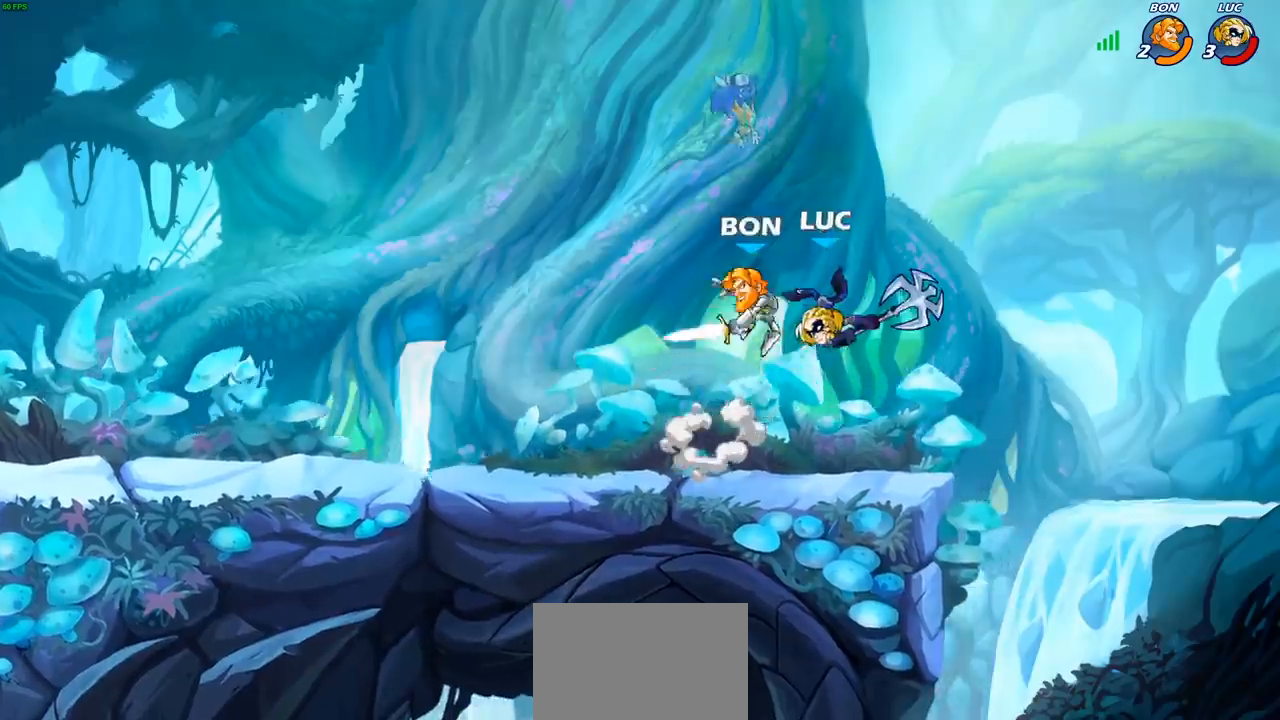
{"buttons": ["R2"], "left_stick": "left", "events": [[117, "R2", "up"], [167, "R2", "down"], [350, "R2", "up"], [350, "left_stick", "center"], [417, "R2", "down"], [467, "left_stick", "left"]]}
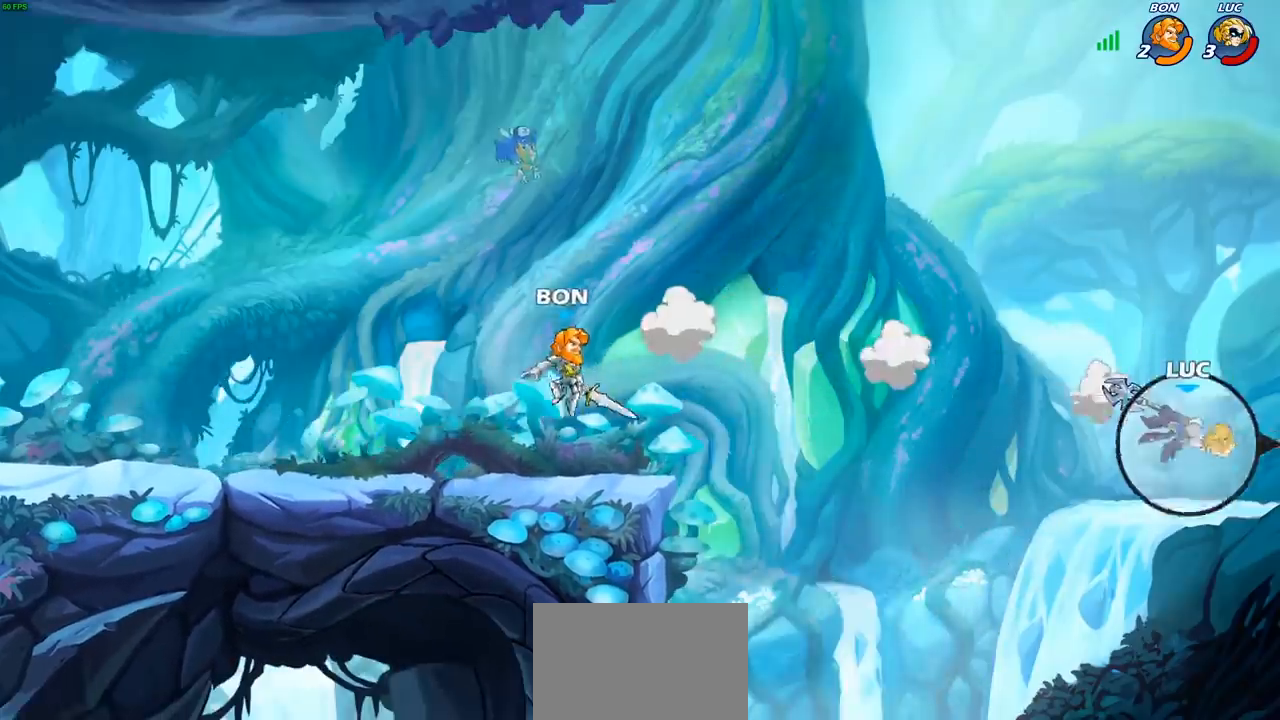
{"buttons": [], "left_stick": "left", "events": [[33, "R2", "up"], [267, "L2", "down"], [450, "L2", "up"]]}
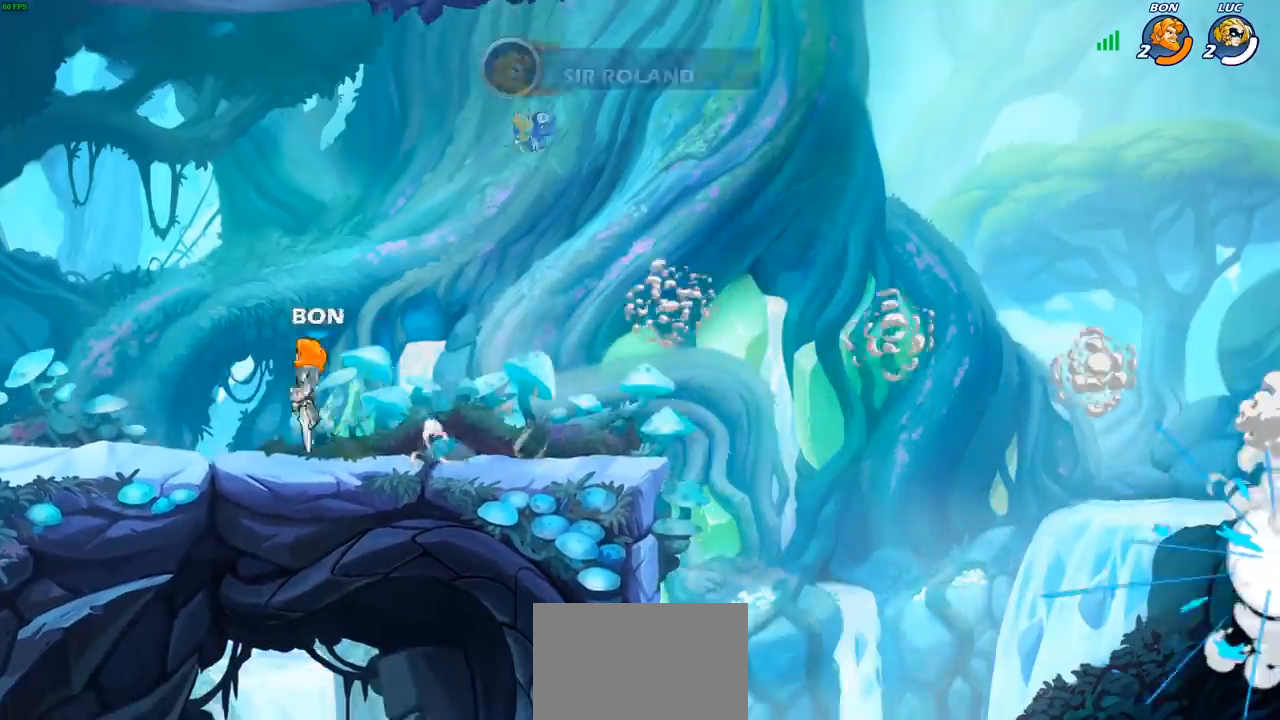
{"buttons": [], "left_stick": "center", "events": [[100, "left_stick", "center"]]}
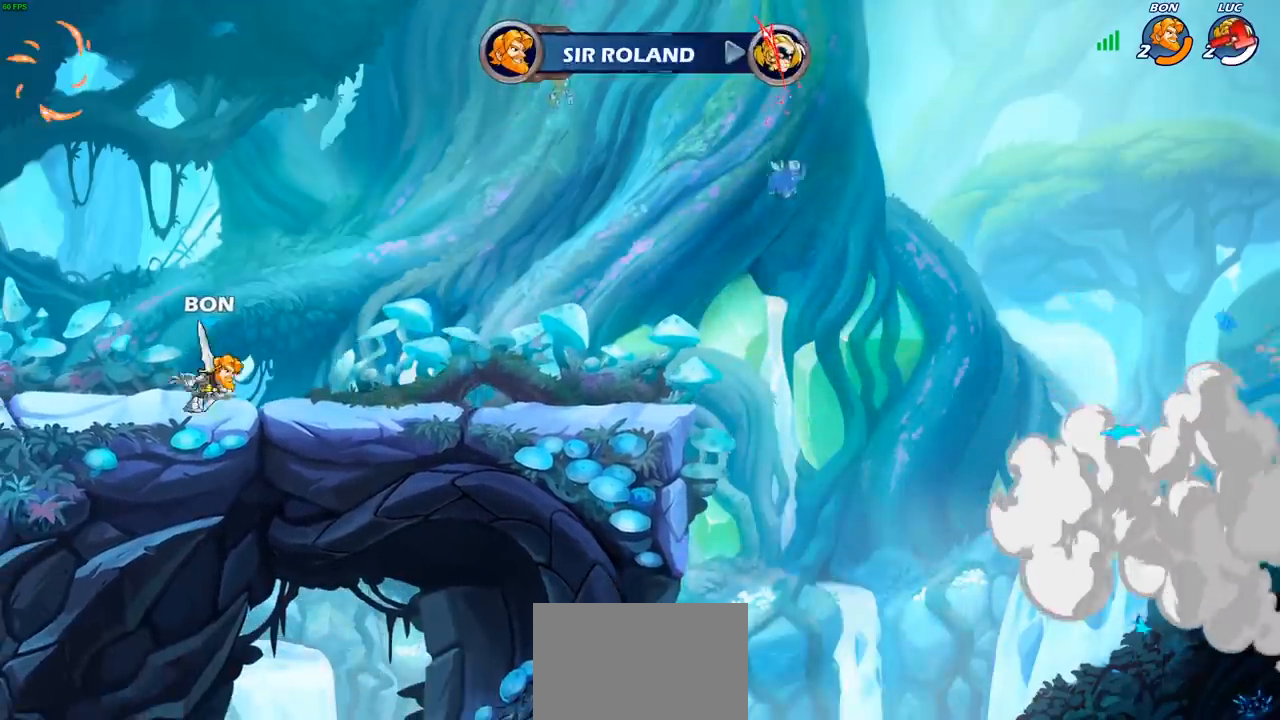
{"buttons": [], "left_stick": "center", "events": []}
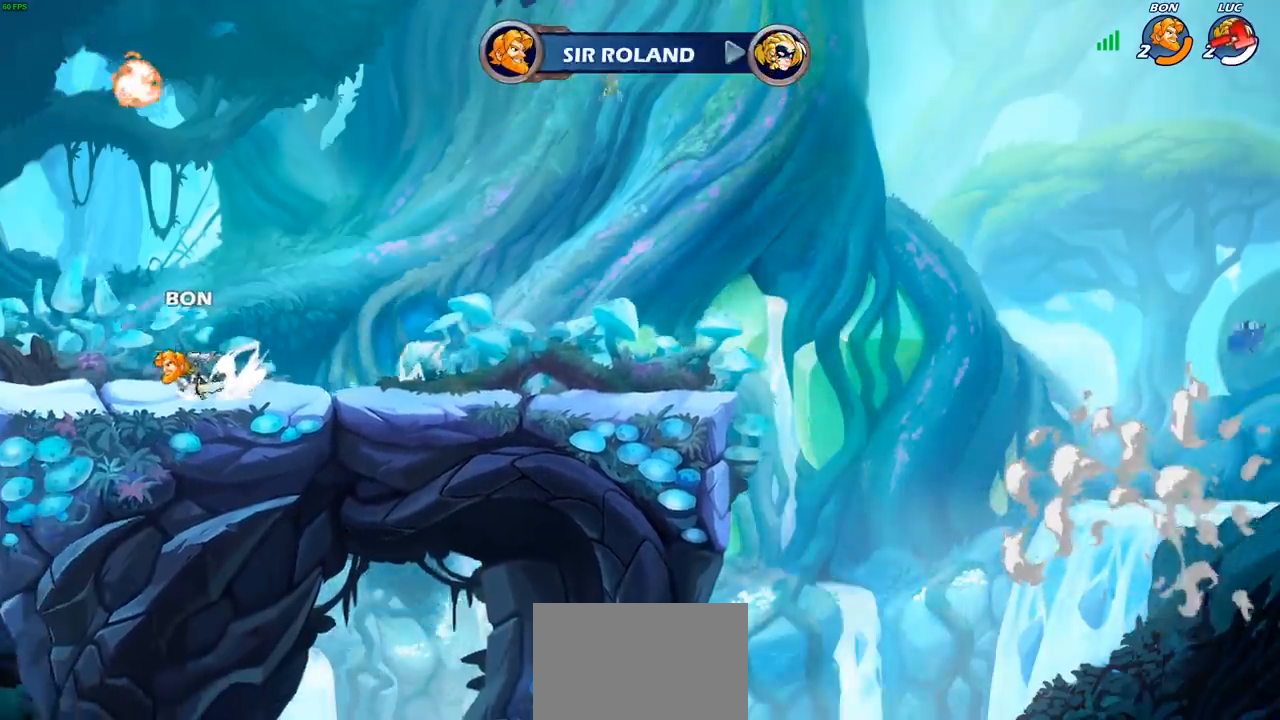
{"buttons": [], "left_stick": "center", "events": []}
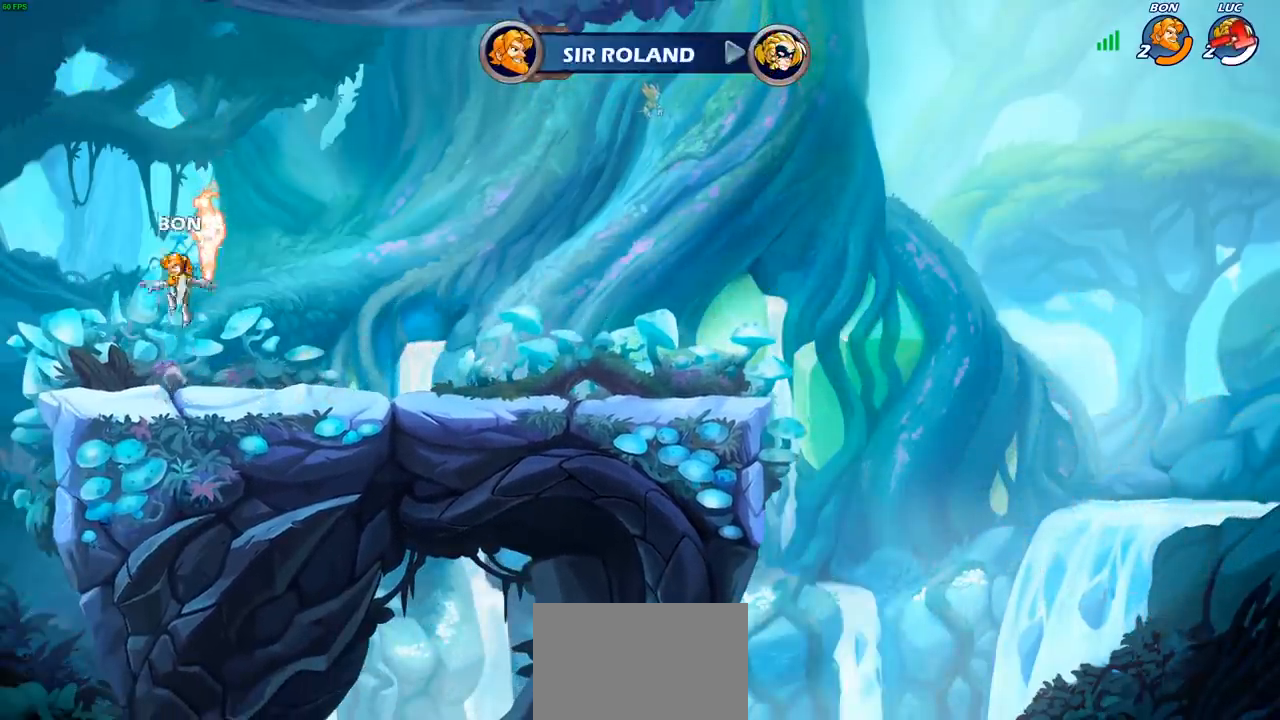
{"buttons": [], "left_stick": "center", "events": []}
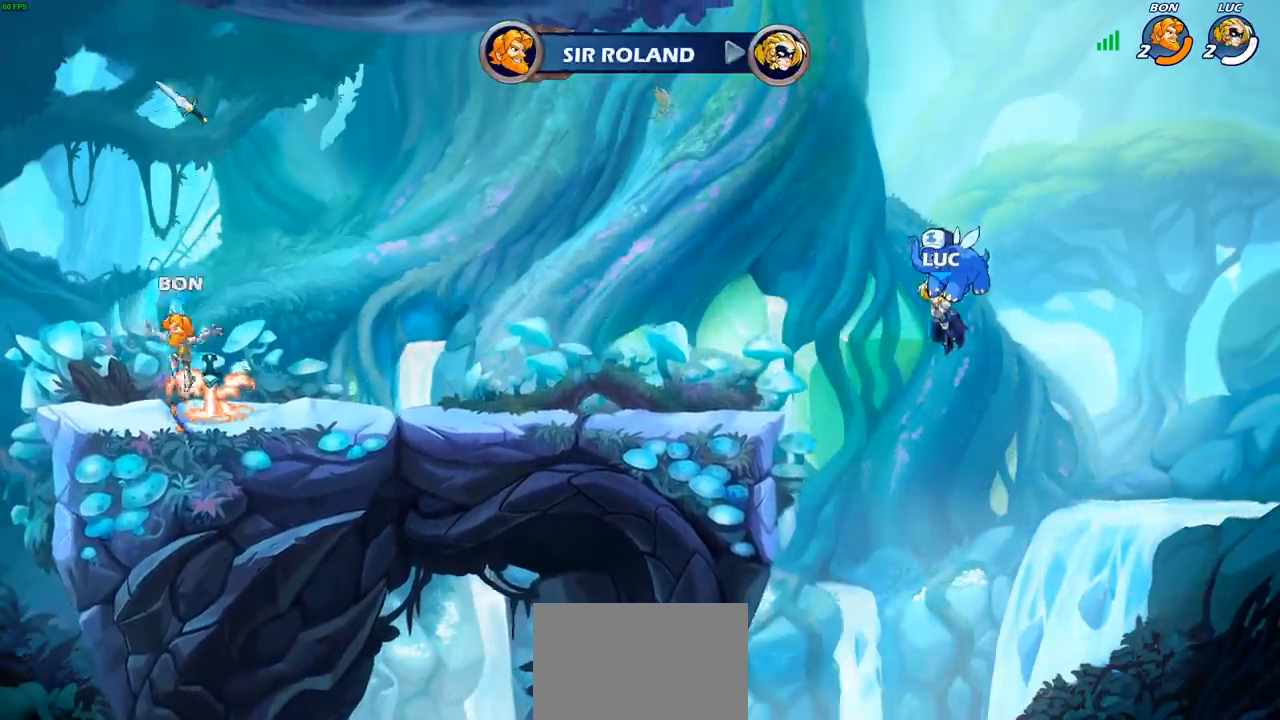
{"buttons": ["SELECT"], "left_stick": "center", "events": [[333, "SELECT", "down"]]}
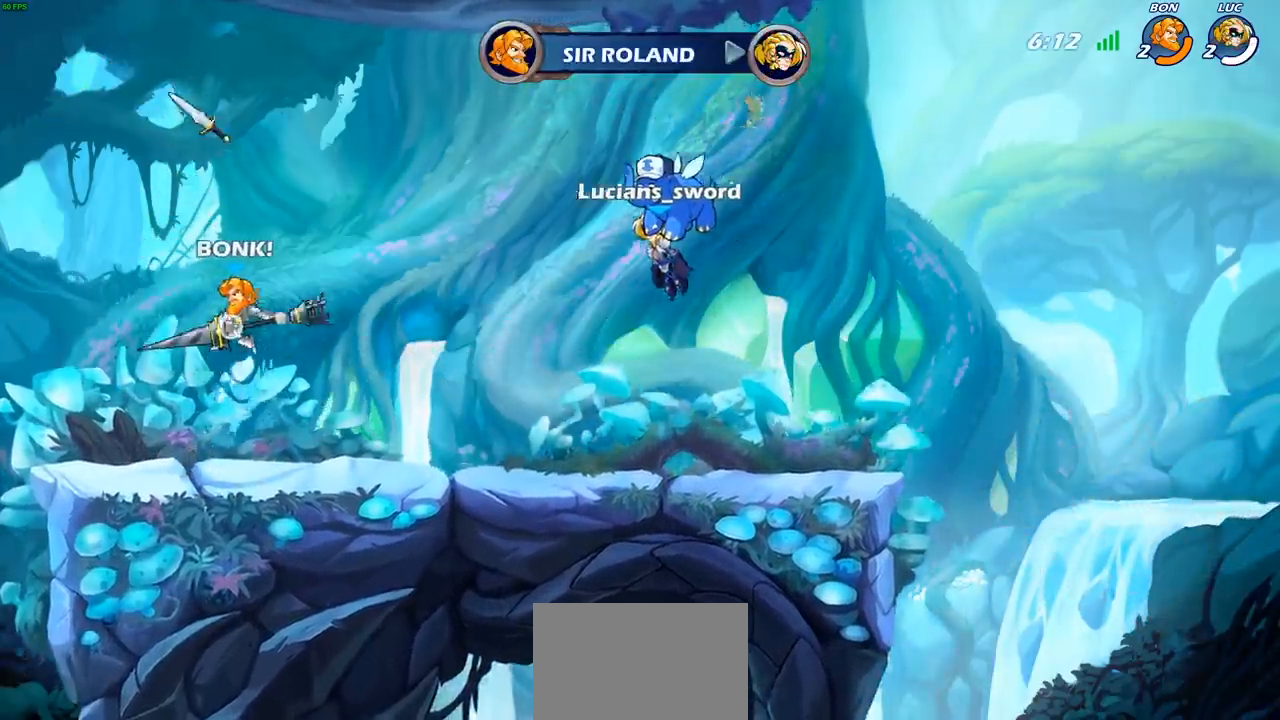
{"buttons": [], "left_stick": "center", "events": [[267, "SELECT", "up"]]}
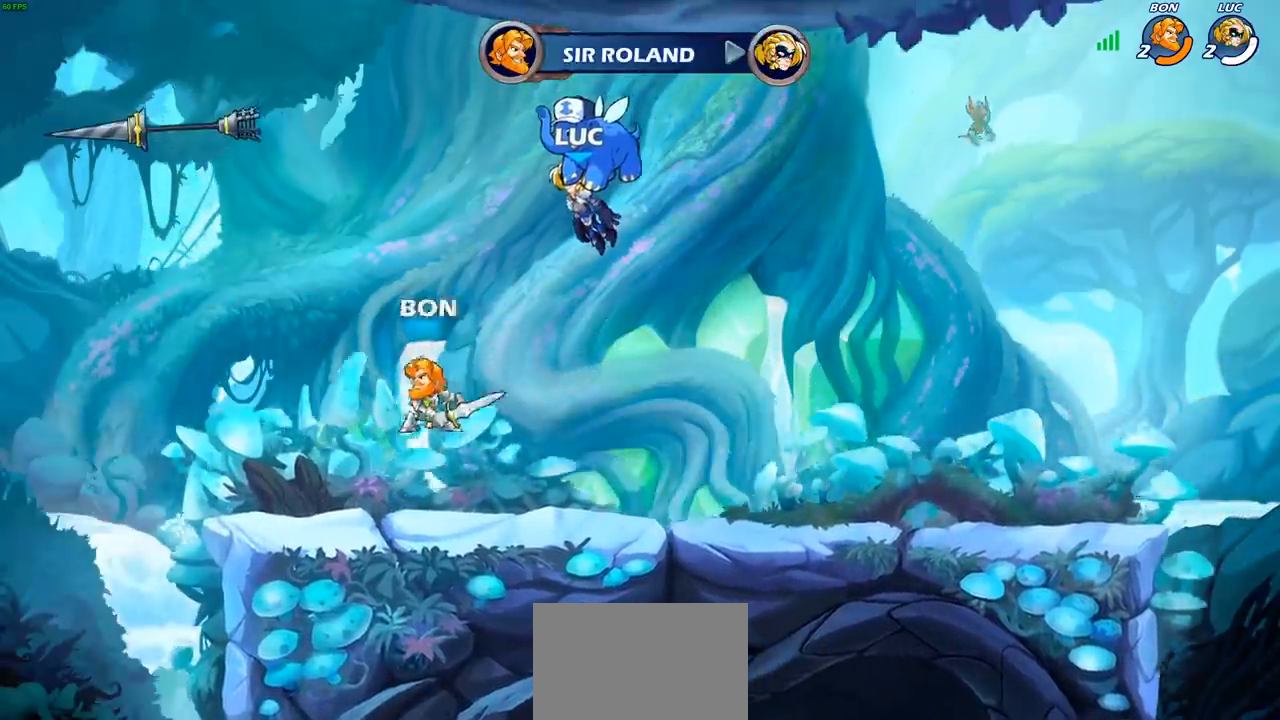
{"buttons": [], "left_stick": "center", "events": []}
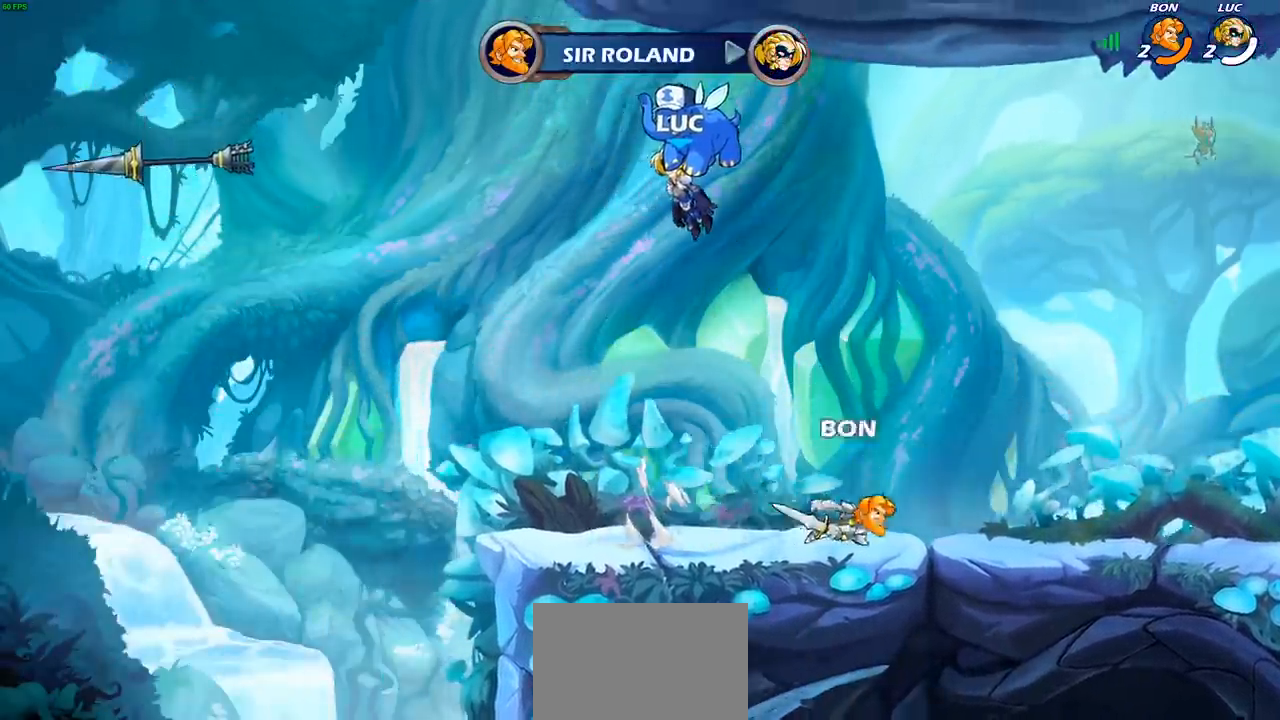
{"buttons": [], "left_stick": "center", "events": []}
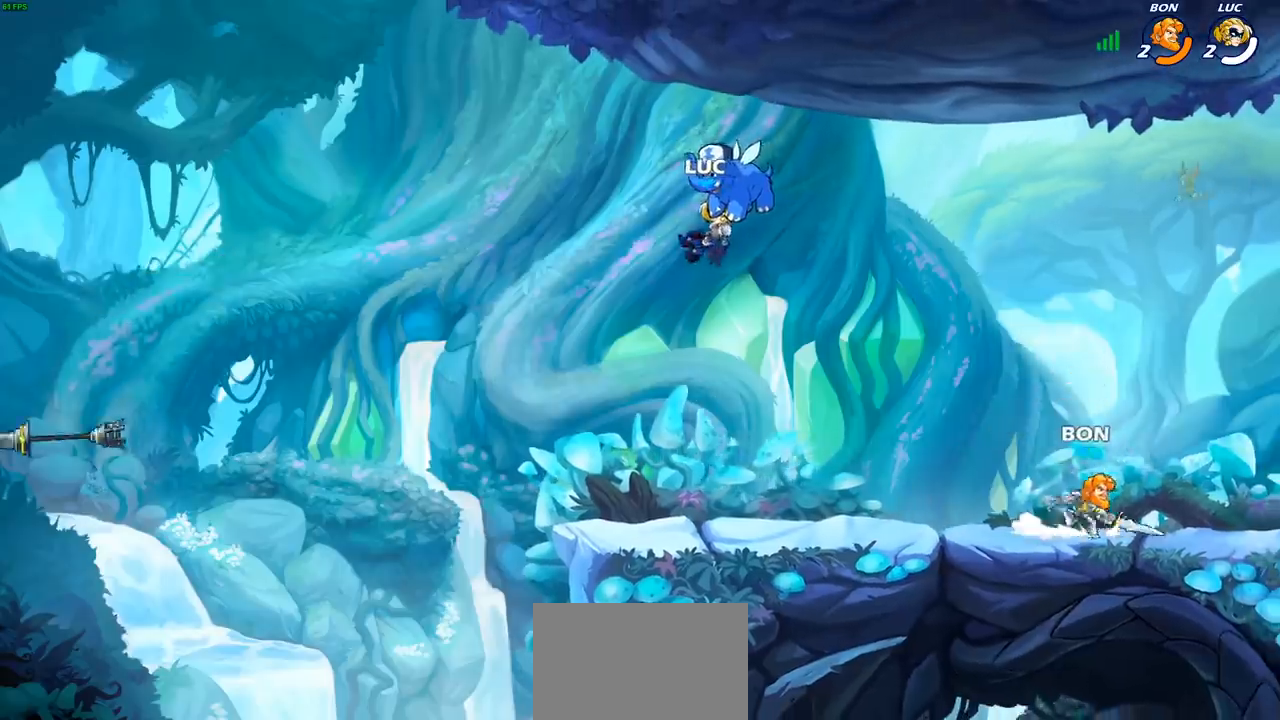
{"buttons": [], "left_stick": "center", "events": []}
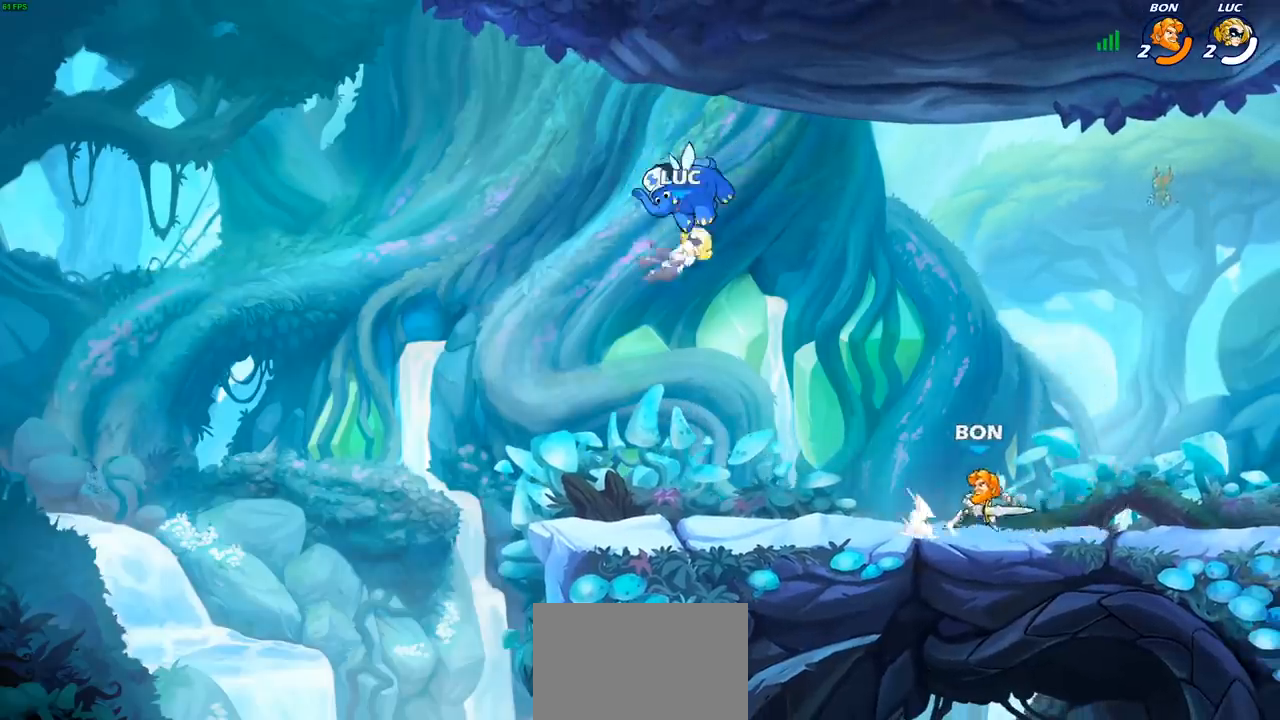
{"buttons": [], "left_stick": "right", "events": [[67, "left_stick", "right"], [150, "left_stick", "center"], [167, "SELECT", "down"], [283, "left_stick", "right"], [417, "SELECT", "up"]]}
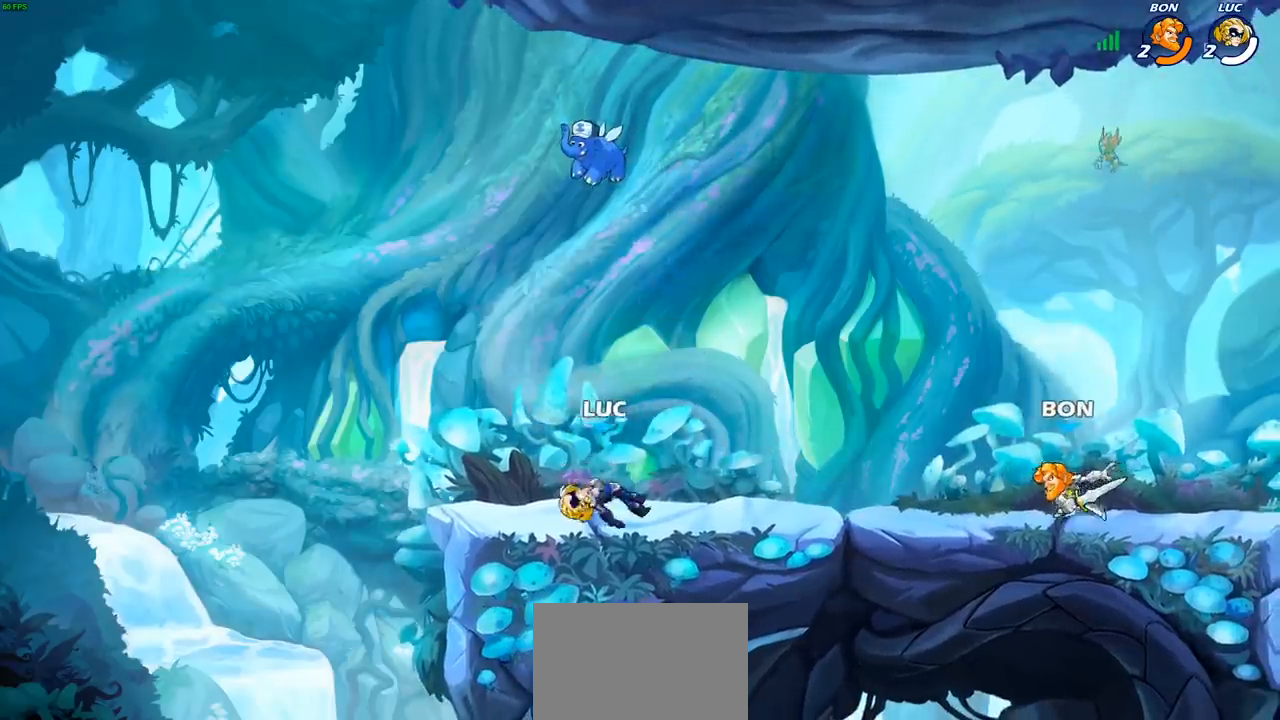
{"buttons": [], "left_stick": "right", "events": []}
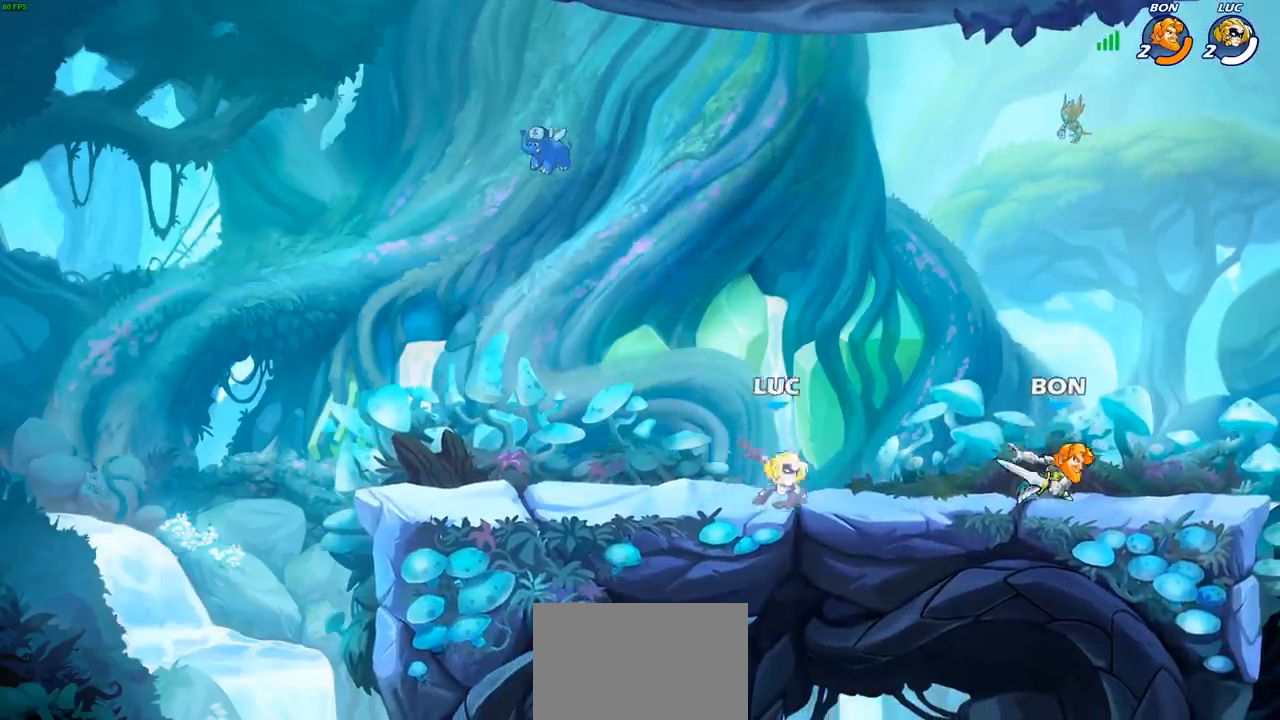
{"buttons": [], "left_stick": "up", "events": [[50, "R2", "down"], [67, "CROSS", "down"], [133, "R2", "up"], [150, "CIRCLE", "down"], [150, "CROSS", "up"], [283, "CIRCLE", "up"], [483, "left_stick", "up"]]}
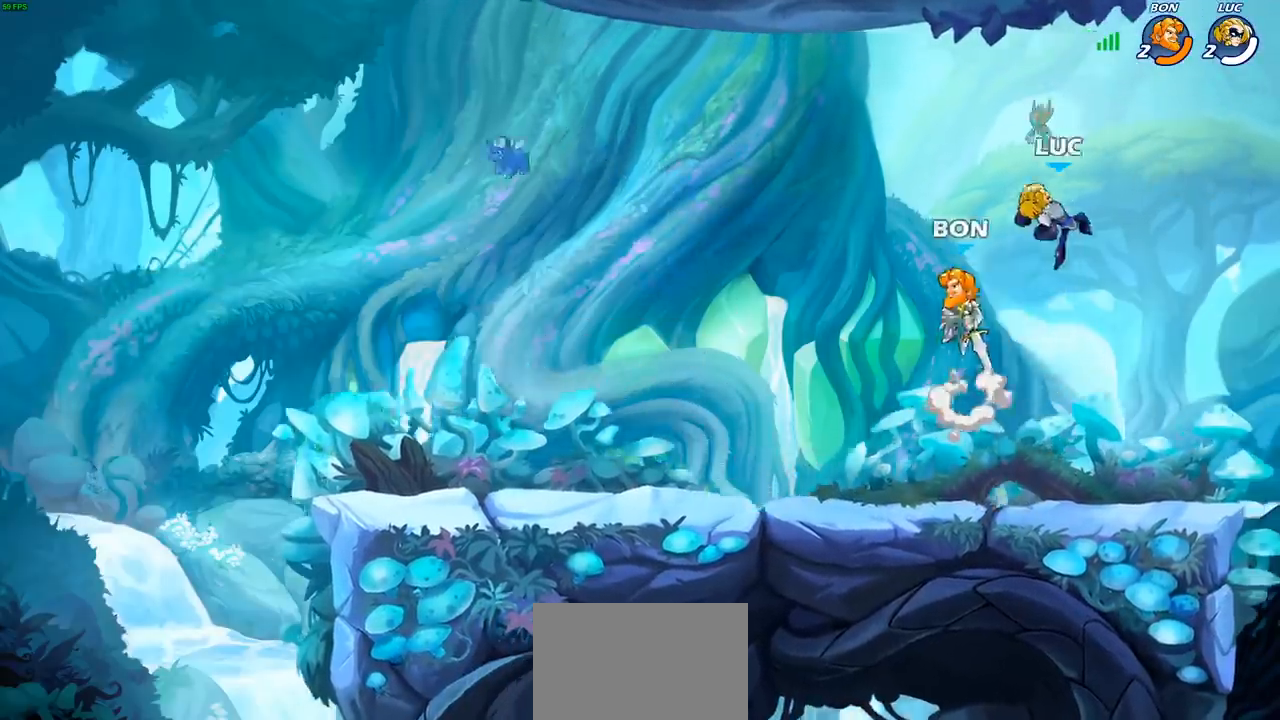
{"buttons": [], "left_stick": "down-right", "events": [[17, "left_stick", "up-left"], [283, "left_stick", "down-left"], [400, "left_stick", "down-right"]]}
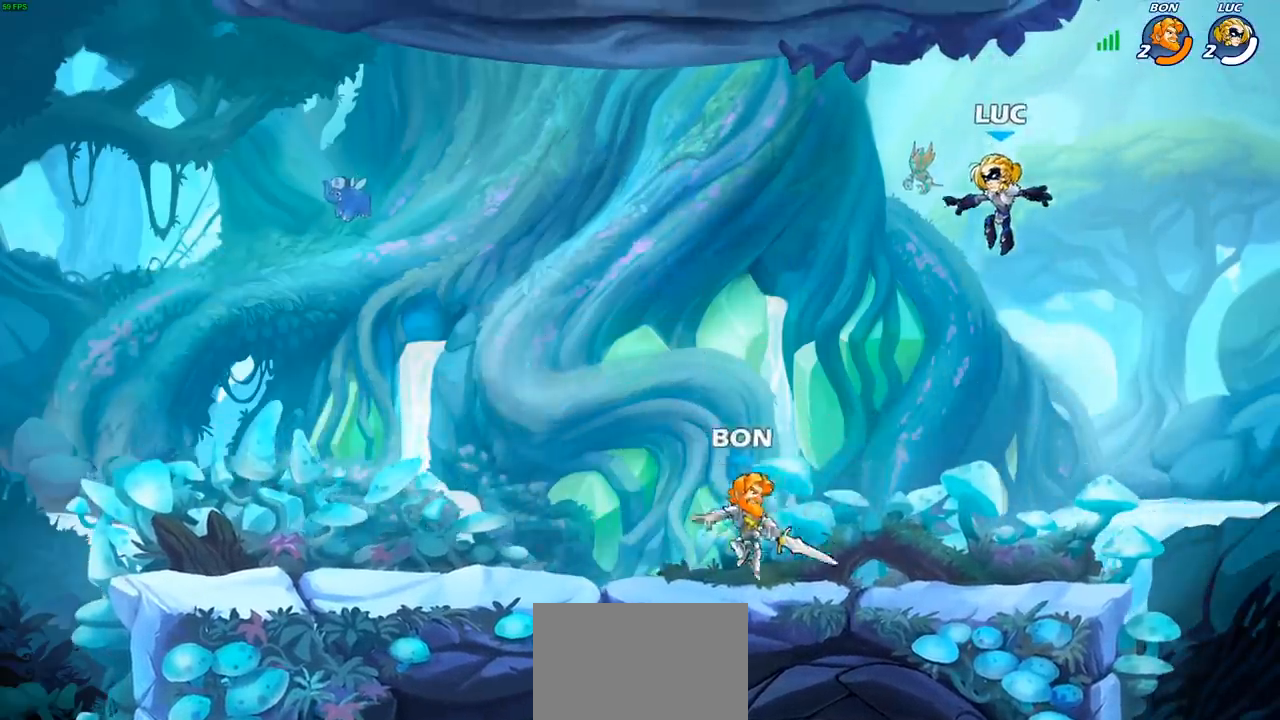
{"buttons": [], "left_stick": "left", "events": [[267, "left_stick", "down-left"], [350, "left_stick", "left"]]}
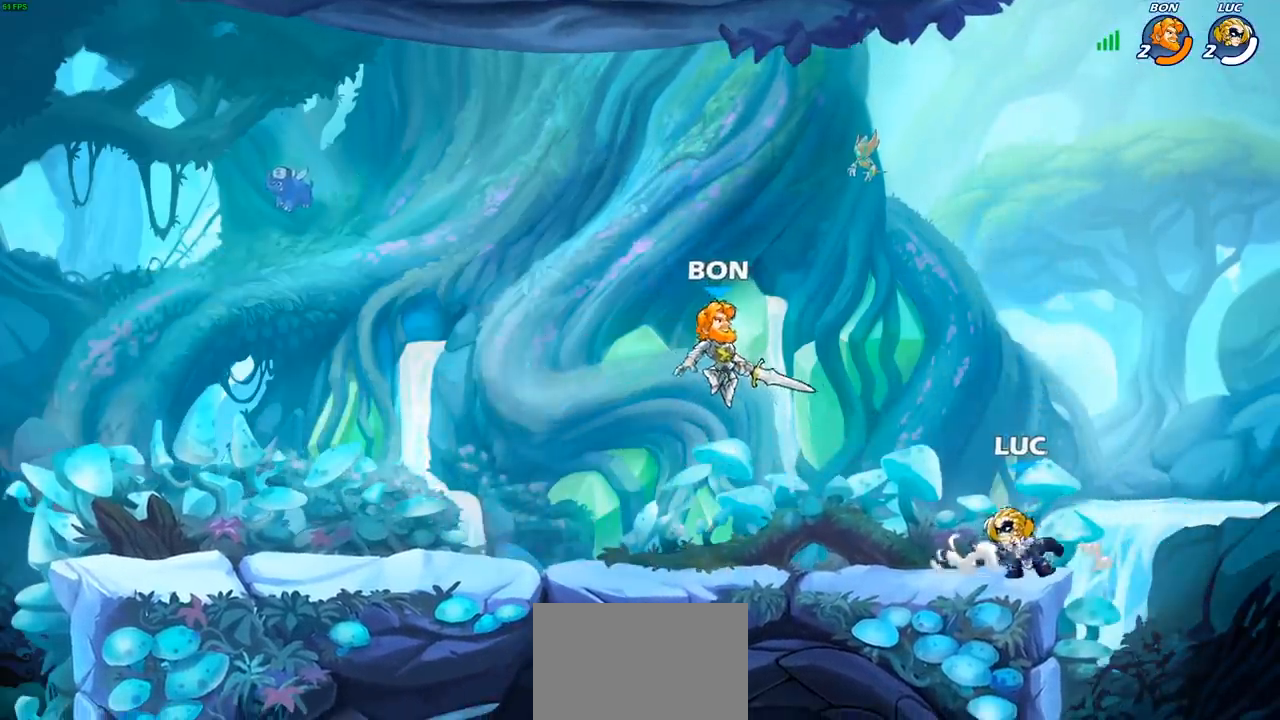
{"buttons": [], "left_stick": "right", "events": [[17, "R2", "down"], [200, "R2", "up"], [250, "left_stick", "up"], [317, "R2", "down"], [333, "left_stick", "right"], [500, "R2", "up"]]}
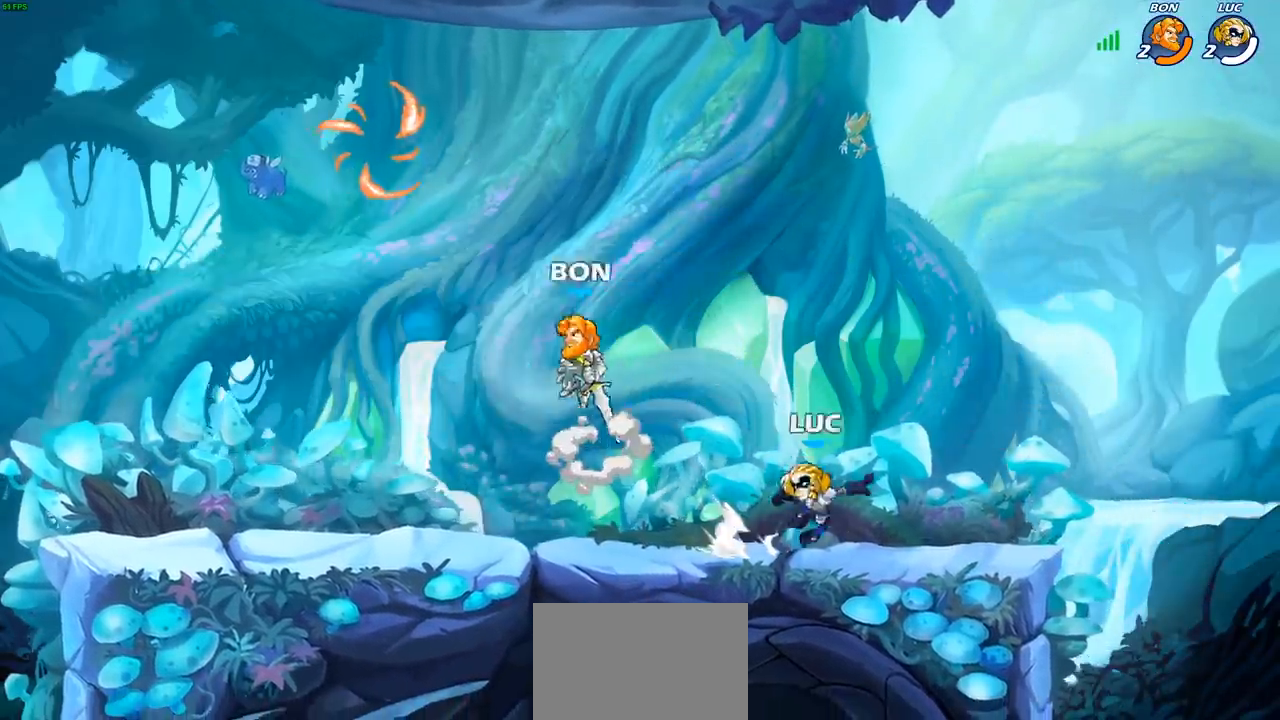
{"buttons": [], "left_stick": "center", "events": [[17, "left_stick", "center"]]}
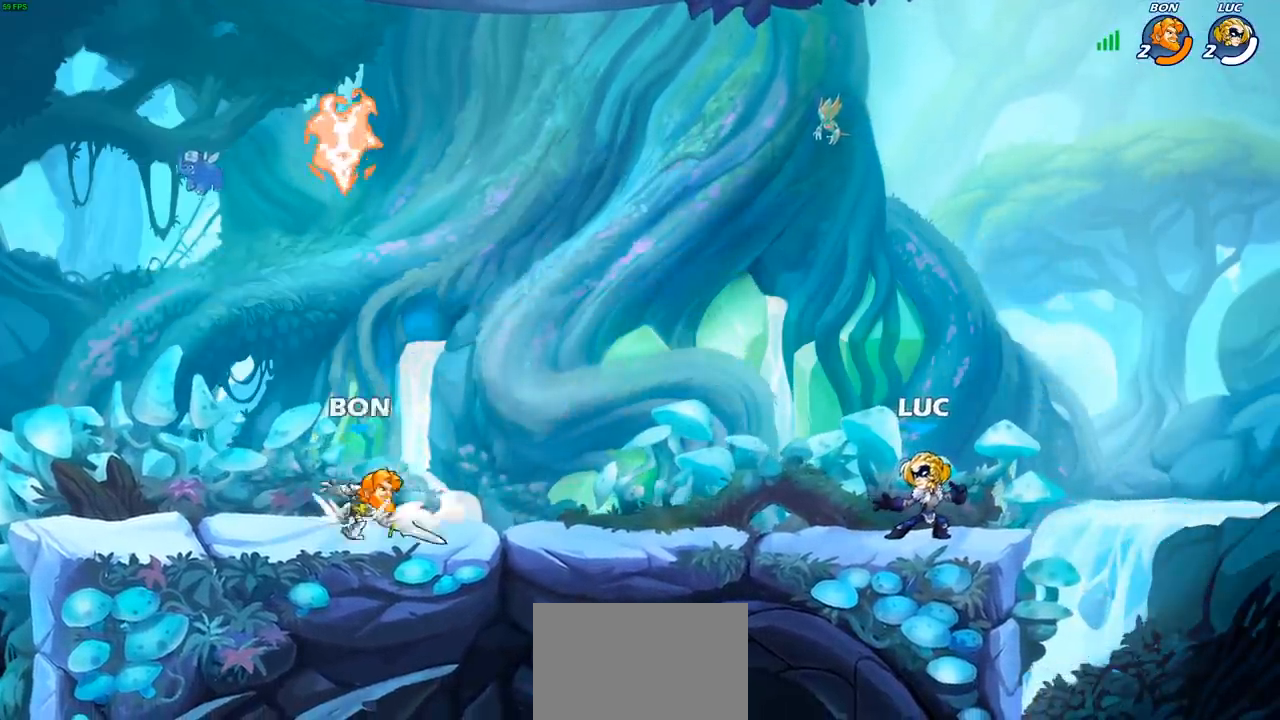
{"buttons": ["R2"], "left_stick": "up-left", "events": [[83, "left_stick", "left"], [200, "R2", "down"], [250, "CROSS", "down"], [267, "left_stick", "up-left"], [350, "CROSS", "up"], [350, "R2", "up"], [417, "R2", "down"]]}
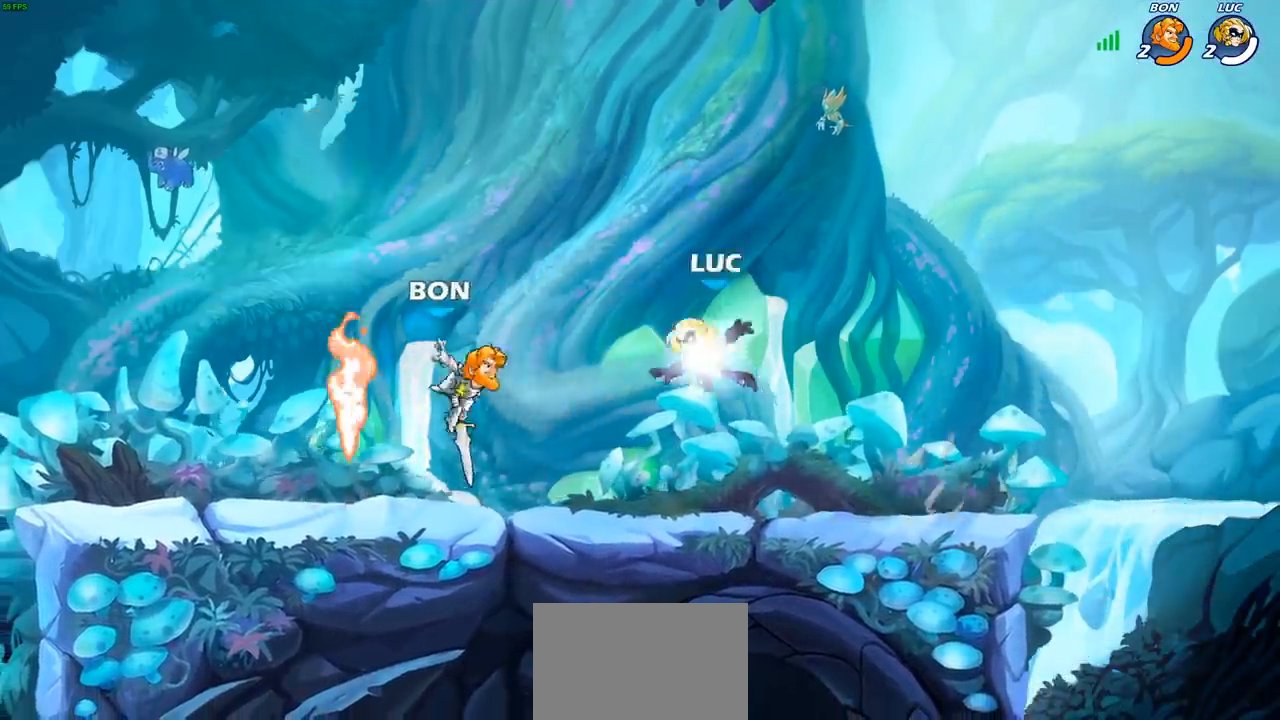
{"buttons": [], "left_stick": "down-left", "events": [[117, "R2", "up"], [117, "left_stick", "left"], [183, "CROSS", "down"], [300, "CROSS", "up"], [383, "left_stick", "down-left"], [417, "SQUARE", "down"], [500, "SQUARE", "up"]]}
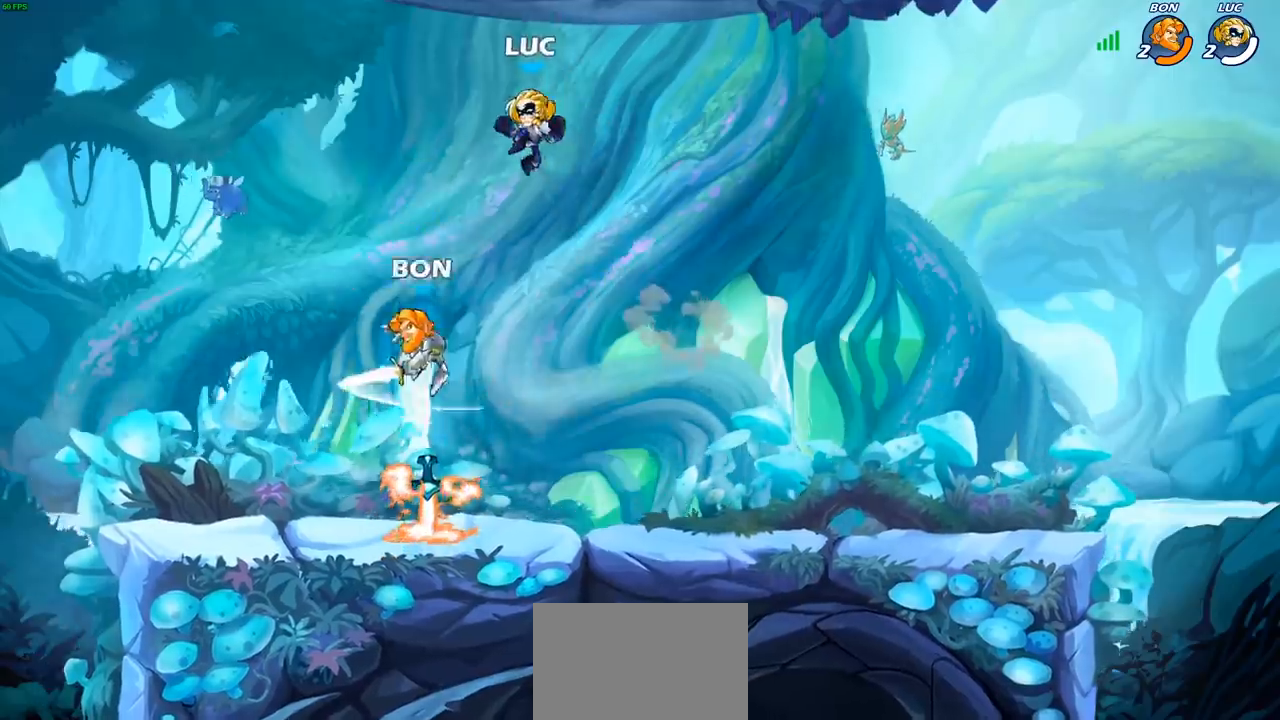
{"buttons": [], "left_stick": "down-left", "events": [[117, "left_stick", "left"], [400, "left_stick", "down-left"]]}
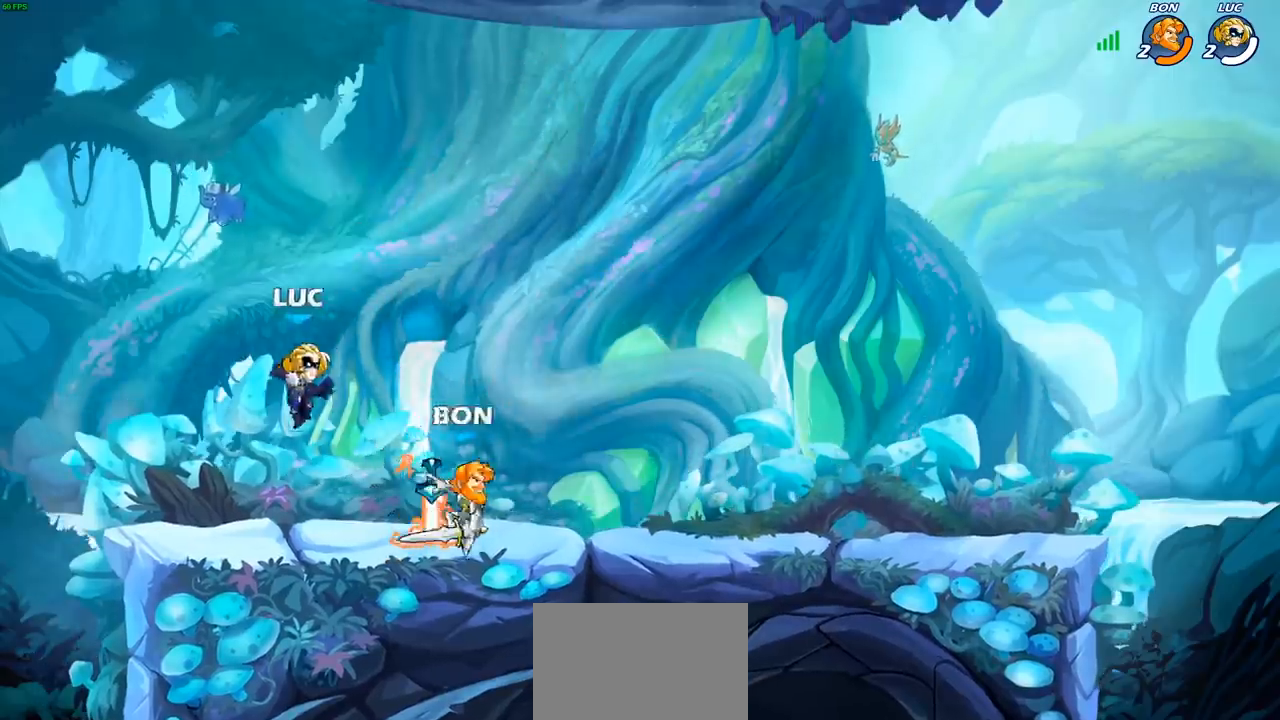
{"buttons": [], "left_stick": "center", "events": [[50, "left_stick", "left"], [217, "left_stick", "right"], [333, "left_stick", "center"]]}
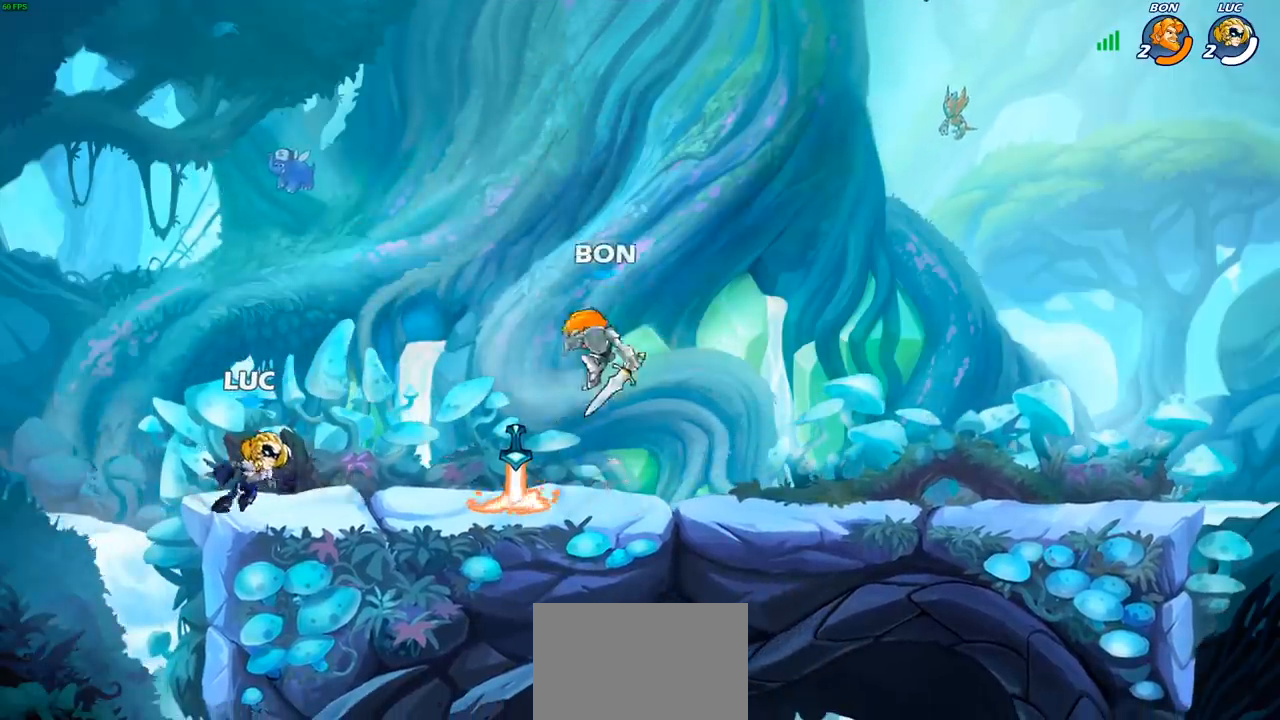
{"buttons": ["CROSS", "R1"], "left_stick": "up-left", "events": [[117, "left_stick", "right"], [233, "R2", "down"], [367, "R2", "up"], [433, "CROSS", "down"], [467, "R1", "down"], [483, "left_stick", "up-left"]]}
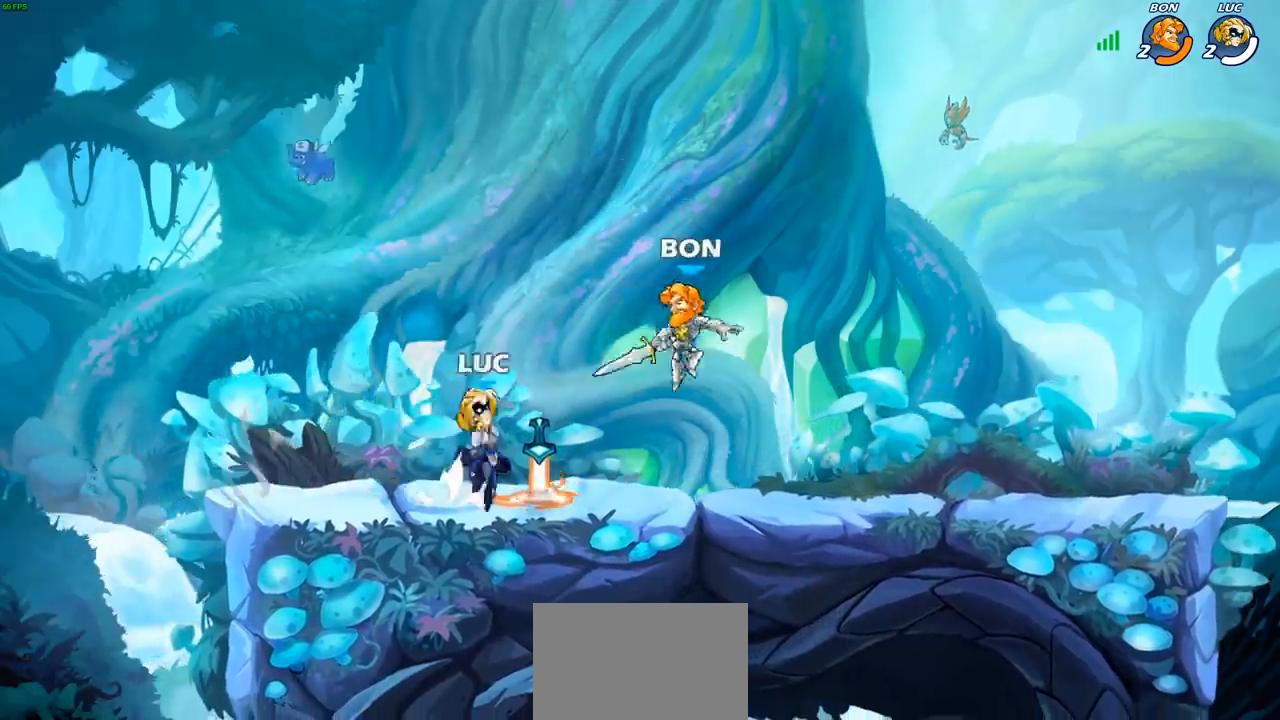
{"buttons": [], "left_stick": "up-left", "events": [[50, "R1", "up"], [67, "CROSS", "up"], [300, "left_stick", "down-left"], [500, "left_stick", "up-left"]]}